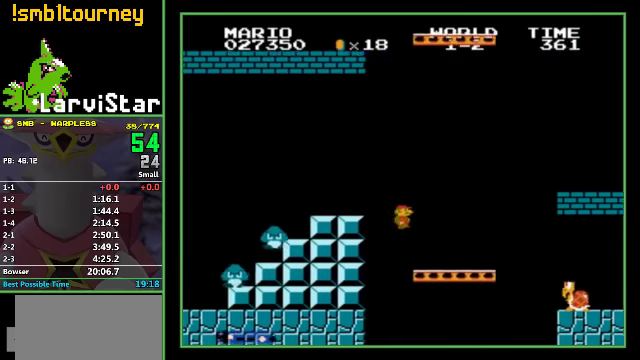
Gameplay with a controller (Nintendo layout); each line is a JSON object with the inputs held at the frame after it. "events" lists button and stick changes between this image and that frame as [ms after this image, input, new state], when the widget could be followed in between. Not read: L3 R3.
{"buttons": ["B", "DPAD_RIGHT"], "events": [[200, "A", "down"], [266, "A", "up"]]}
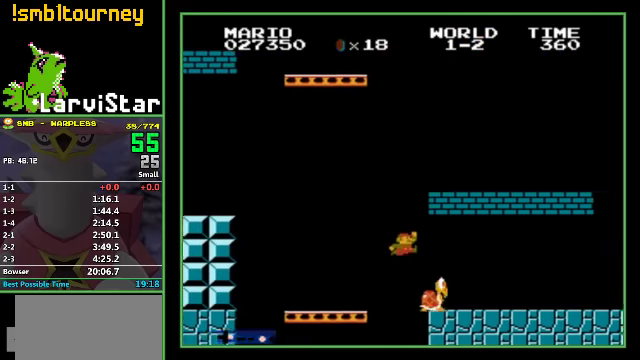
{"buttons": ["B", "DPAD_LEFT"], "events": [[500, "DPAD_LEFT", "down"], [500, "DPAD_RIGHT", "up"]]}
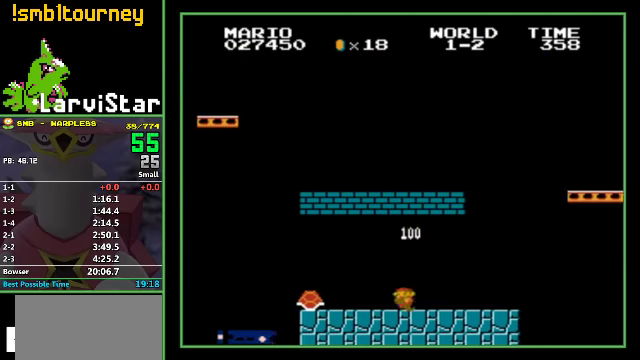
{"buttons": ["B", "DPAD_LEFT"], "events": [[33, "A", "down"], [366, "A", "up"]]}
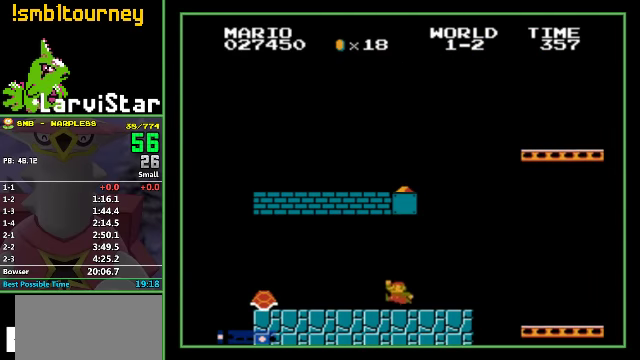
{"buttons": ["B"], "events": [[233, "DPAD_LEFT", "up"]]}
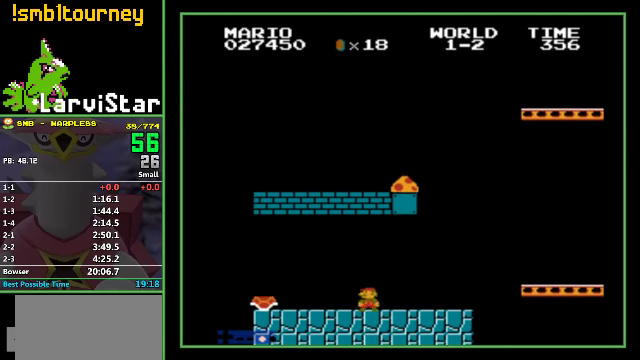
{"buttons": ["B", "DPAD_RIGHT"], "events": [[100, "DPAD_RIGHT", "down"]]}
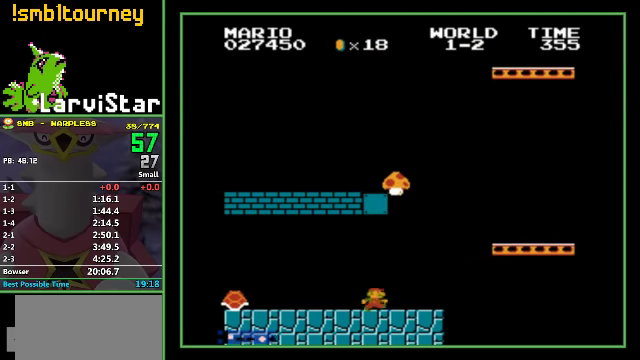
{"buttons": ["A", "B", "DPAD_RIGHT"], "events": [[33, "A", "down"], [100, "A", "up"], [466, "A", "down"]]}
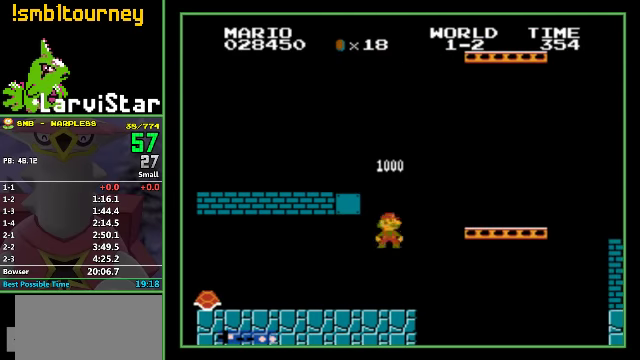
{"buttons": ["A", "B", "DPAD_RIGHT"], "events": []}
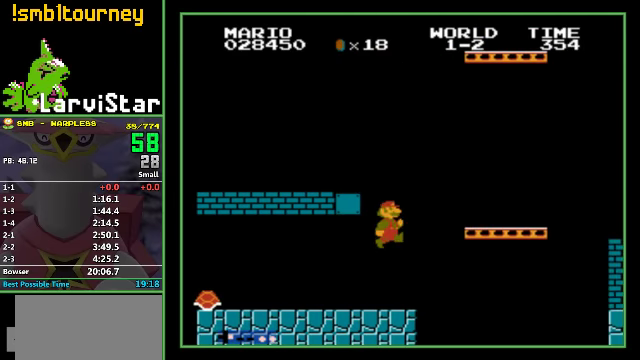
{"buttons": ["A", "B", "DPAD_RIGHT"], "events": []}
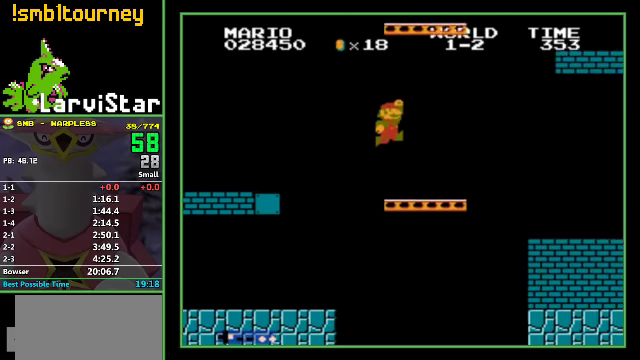
{"buttons": ["B", "DPAD_RIGHT"], "events": [[400, "A", "up"]]}
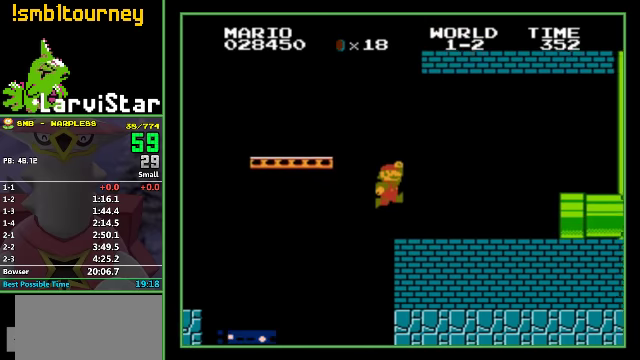
{"buttons": ["B", "DPAD_RIGHT"], "events": []}
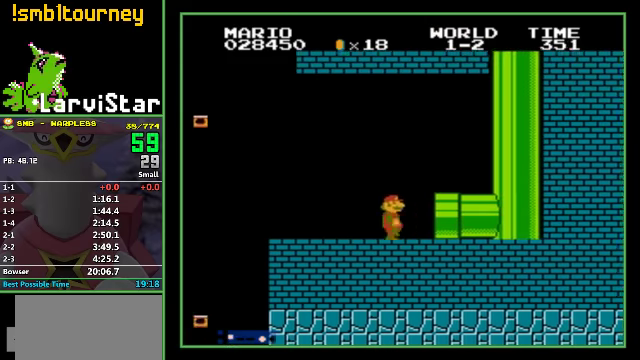
{"buttons": [], "events": [[367, "B", "up"], [367, "DPAD_RIGHT", "up"]]}
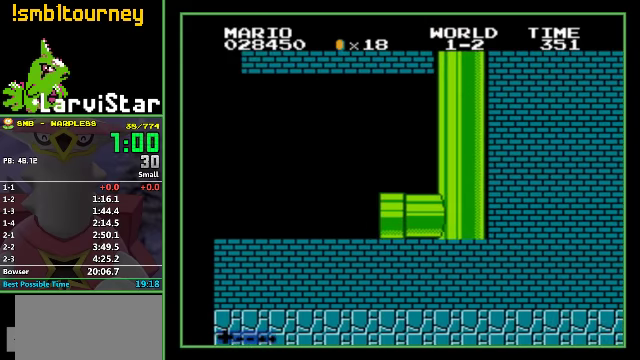
{"buttons": [], "events": []}
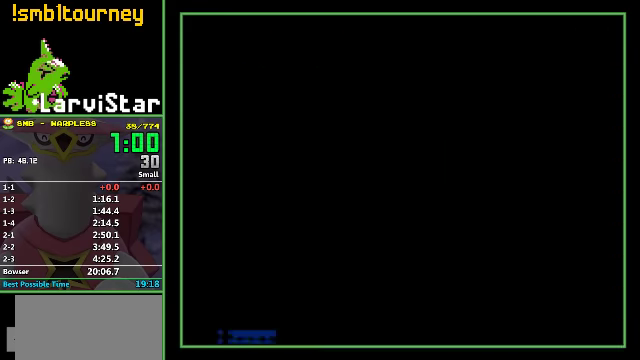
{"buttons": [], "events": []}
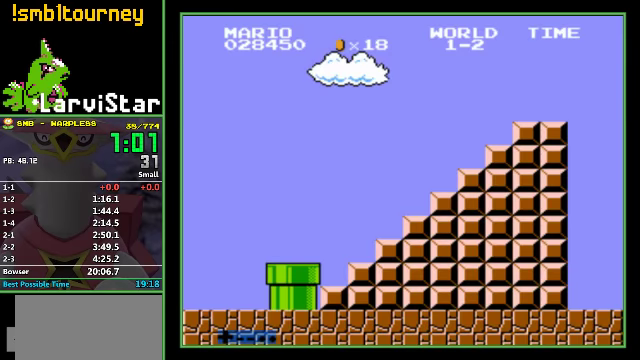
{"buttons": ["B", "DPAD_RIGHT"], "events": [[200, "B", "down"], [234, "DPAD_RIGHT", "down"]]}
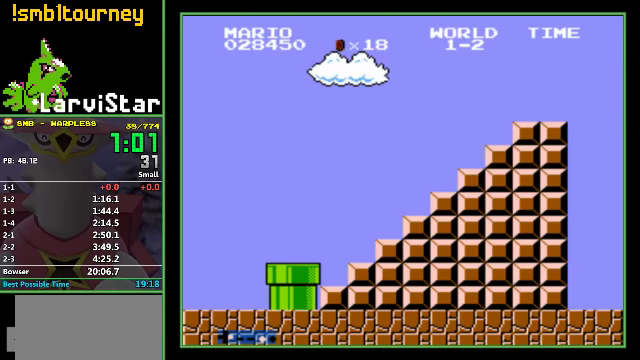
{"buttons": ["B", "DPAD_RIGHT"], "events": []}
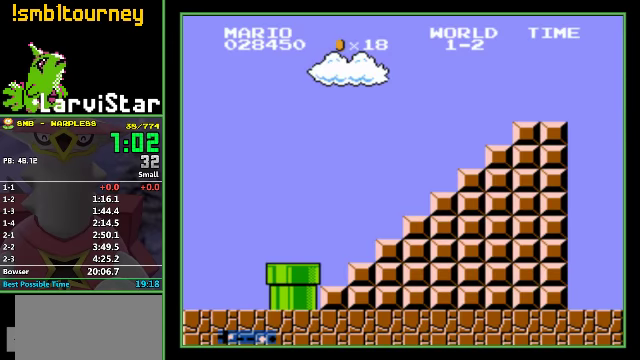
{"buttons": ["B", "DPAD_RIGHT"], "events": []}
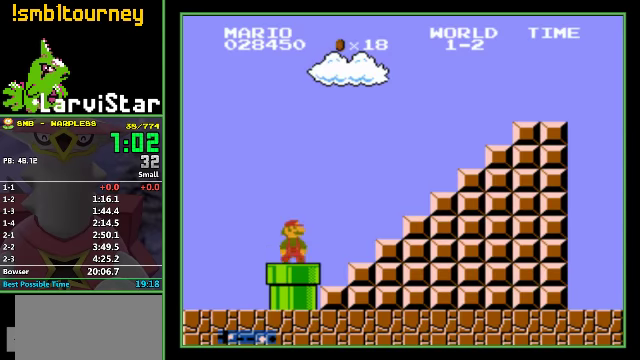
{"buttons": ["B", "DPAD_RIGHT"], "events": []}
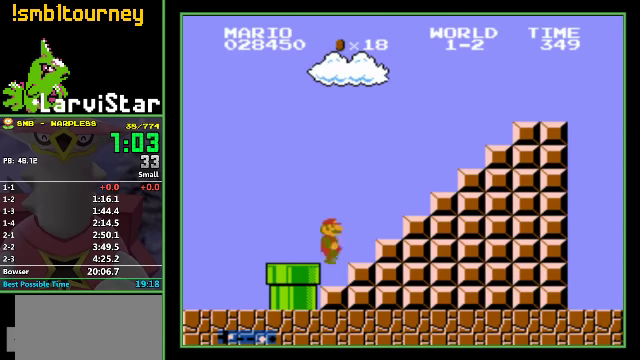
{"buttons": ["B", "DPAD_RIGHT"], "events": [[100, "A", "down"], [400, "A", "up"]]}
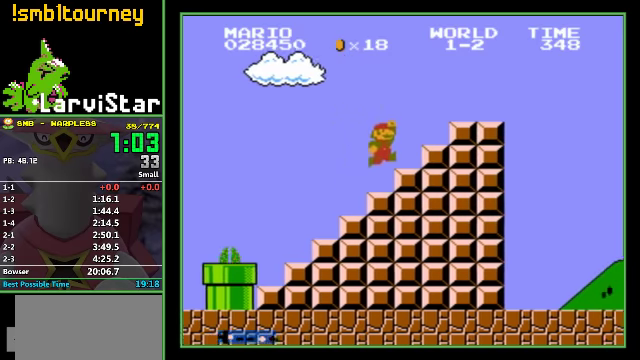
{"buttons": ["A", "B", "DPAD_RIGHT"], "events": [[467, "A", "down"]]}
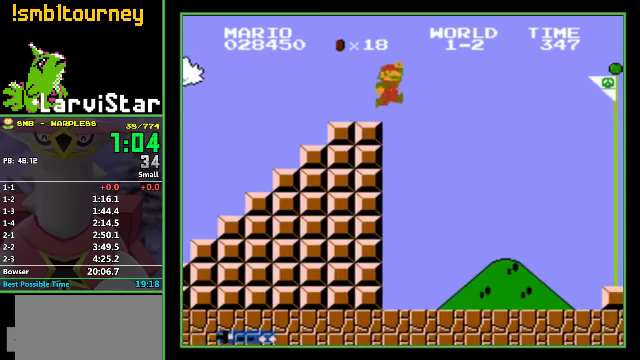
{"buttons": ["A", "B", "DPAD_RIGHT"], "events": []}
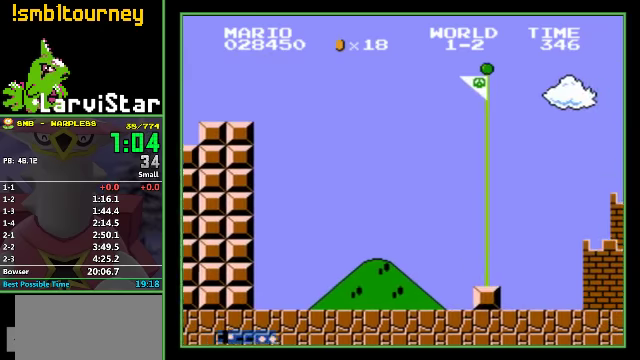
{"buttons": [], "events": [[200, "A", "up"], [200, "B", "up"], [200, "DPAD_RIGHT", "up"]]}